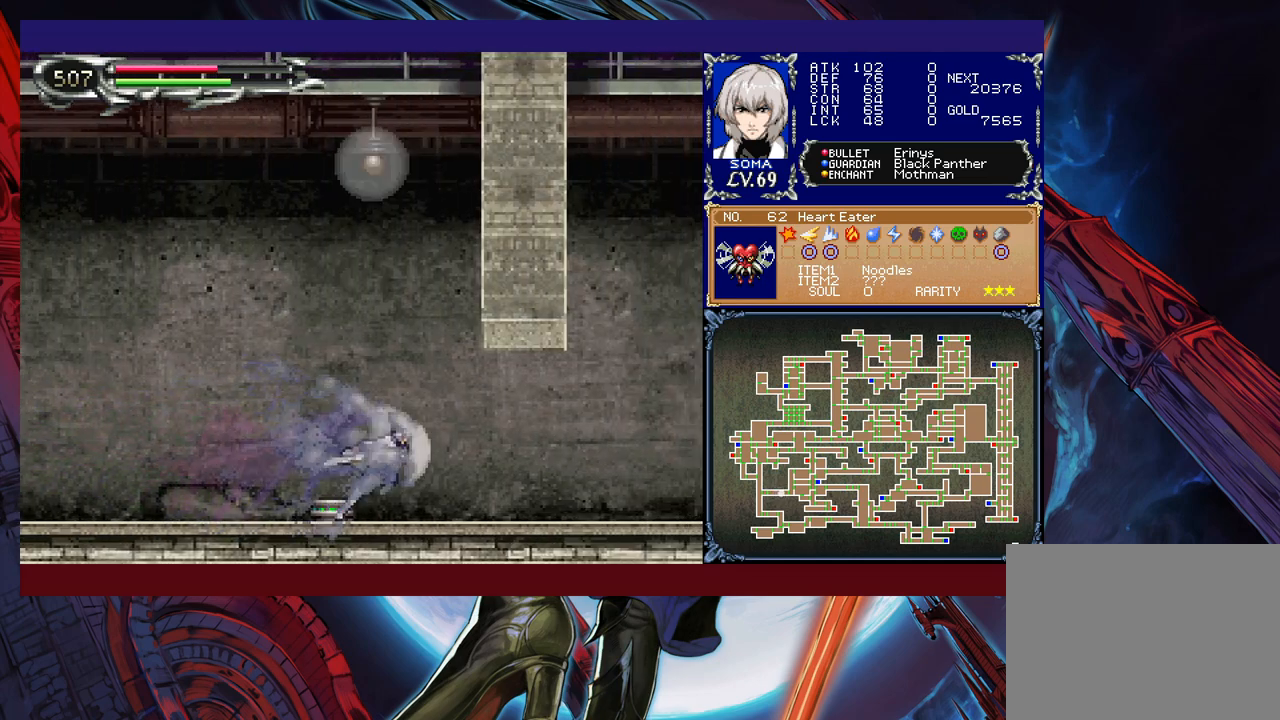
Gameplay with a controller (Xbox layout); each line is a JSON object with the inputs held at the frame after it. "events" lists button and stick changes between this image and that frame as [ms after this image, input, new state], when the widget could be followed in between. Not read: L2 R2 right_stick.
{"buttons": ["B", "R1"], "left_stick": "right", "events": [[167, "B", "down"], [200, "A", "down"], [200, "B", "up"], [267, "A", "up"], [467, "B", "down"]]}
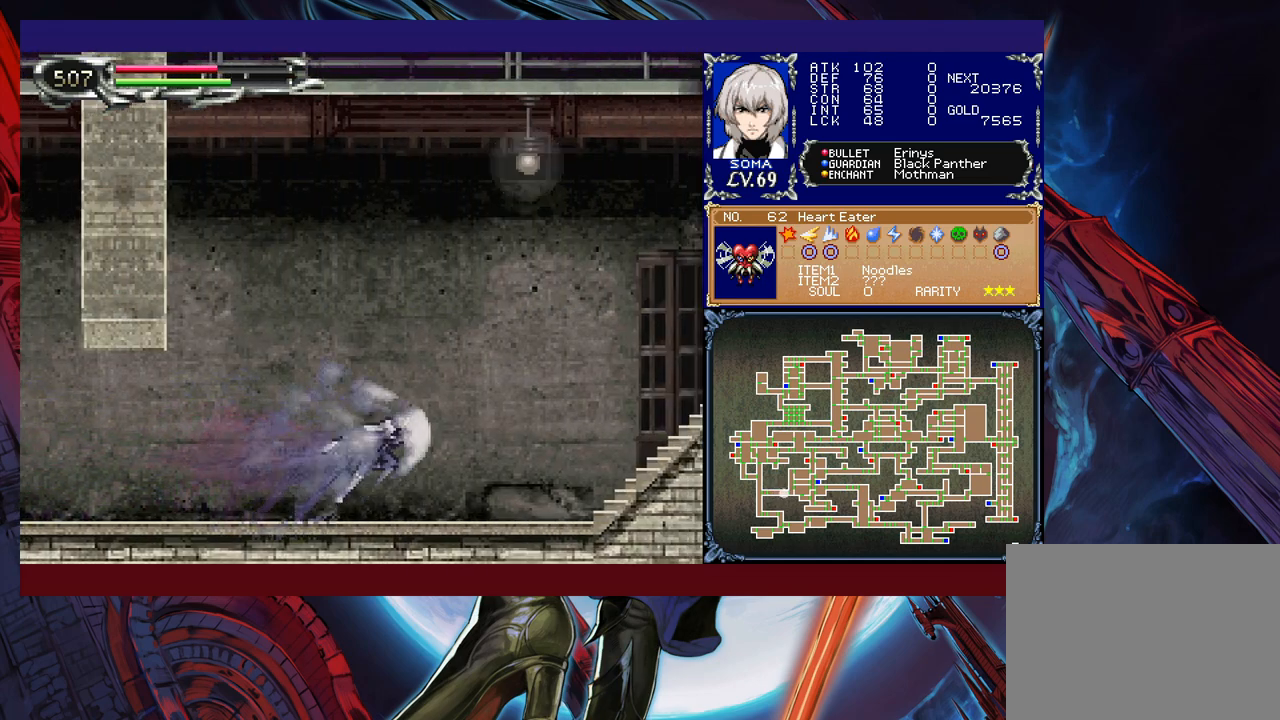
{"buttons": ["R1"], "left_stick": "right", "events": [[17, "A", "down"], [17, "B", "up"], [67, "A", "up"], [300, "B", "down"], [317, "A", "down"], [467, "A", "up"], [467, "B", "up"]]}
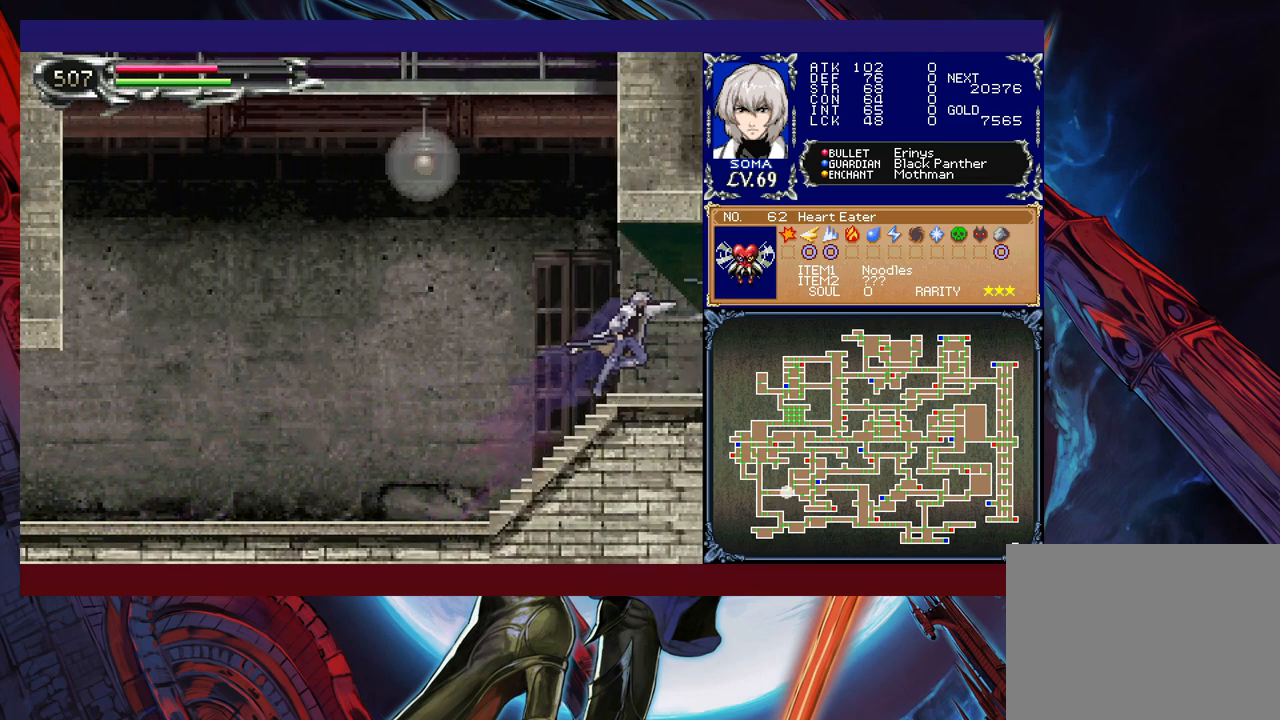
{"buttons": ["R1"], "left_stick": "left", "events": [[200, "left_stick", "left"]]}
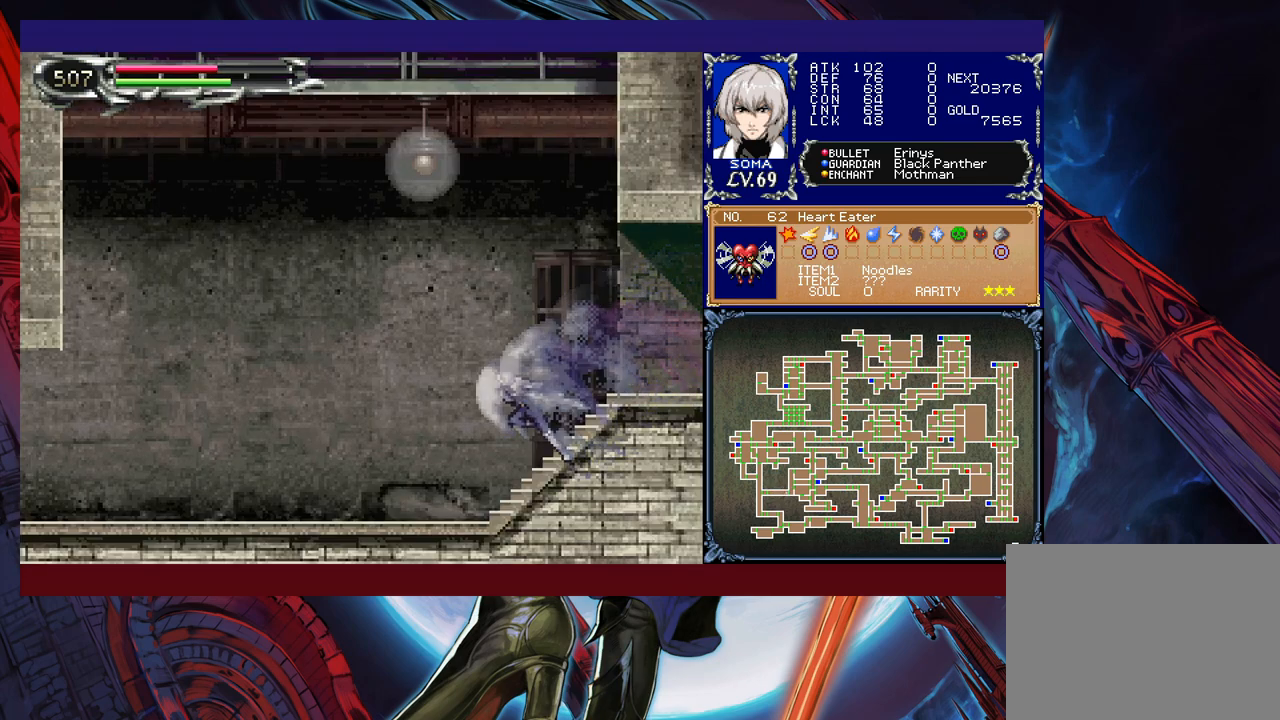
{"buttons": ["R1"], "left_stick": "left", "events": []}
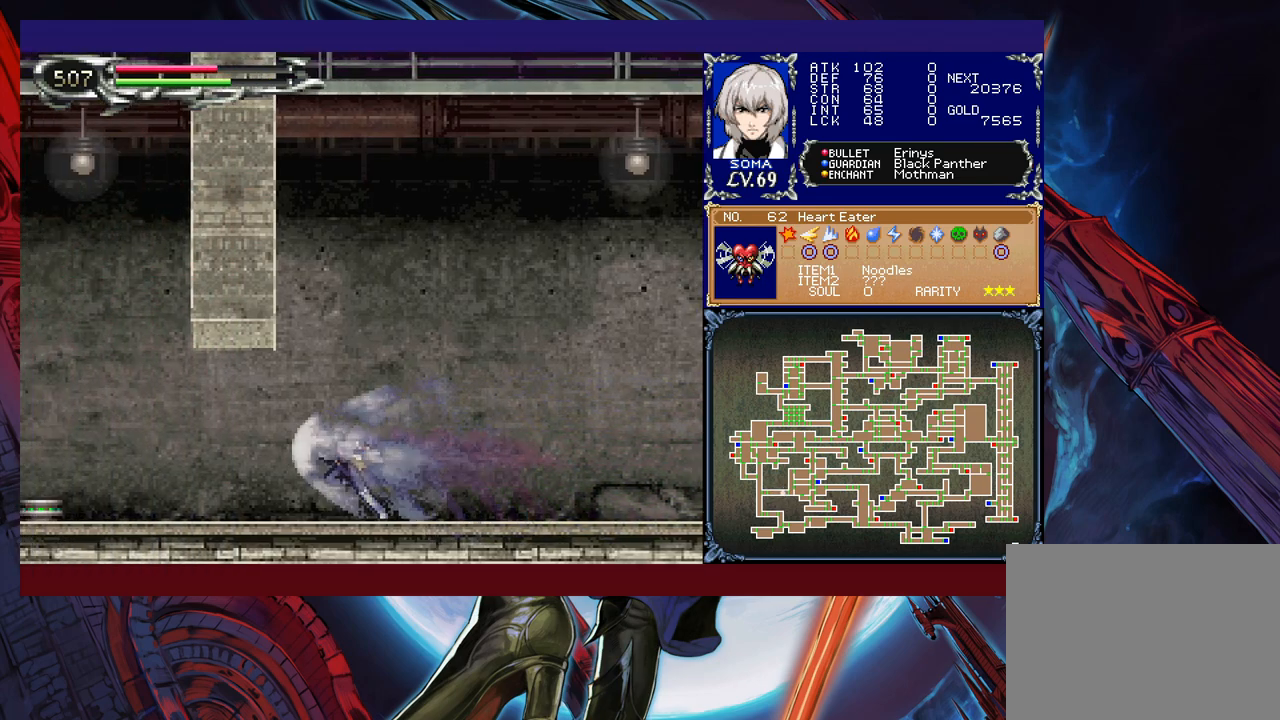
{"buttons": ["R1"], "left_stick": "left", "events": [[167, "B", "down"], [500, "B", "up"]]}
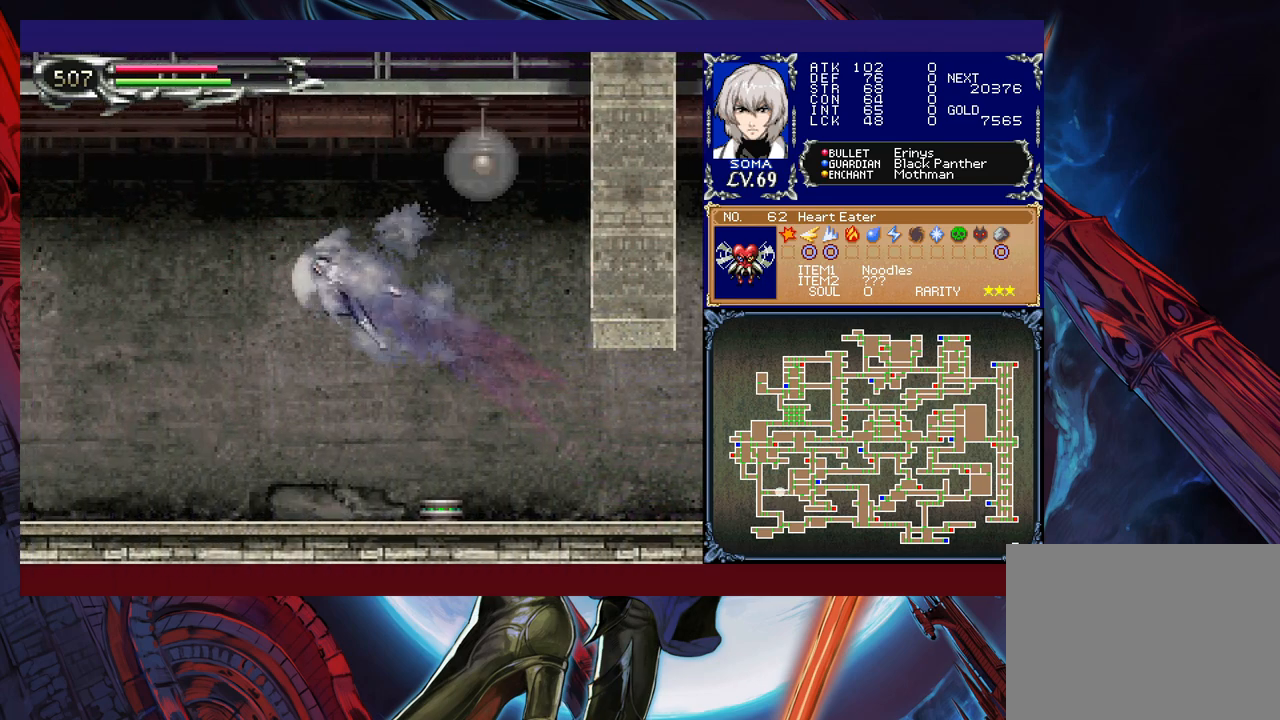
{"buttons": ["R1"], "left_stick": "up-left", "events": [[317, "B", "down"], [317, "left_stick", "up-left"], [467, "B", "up"]]}
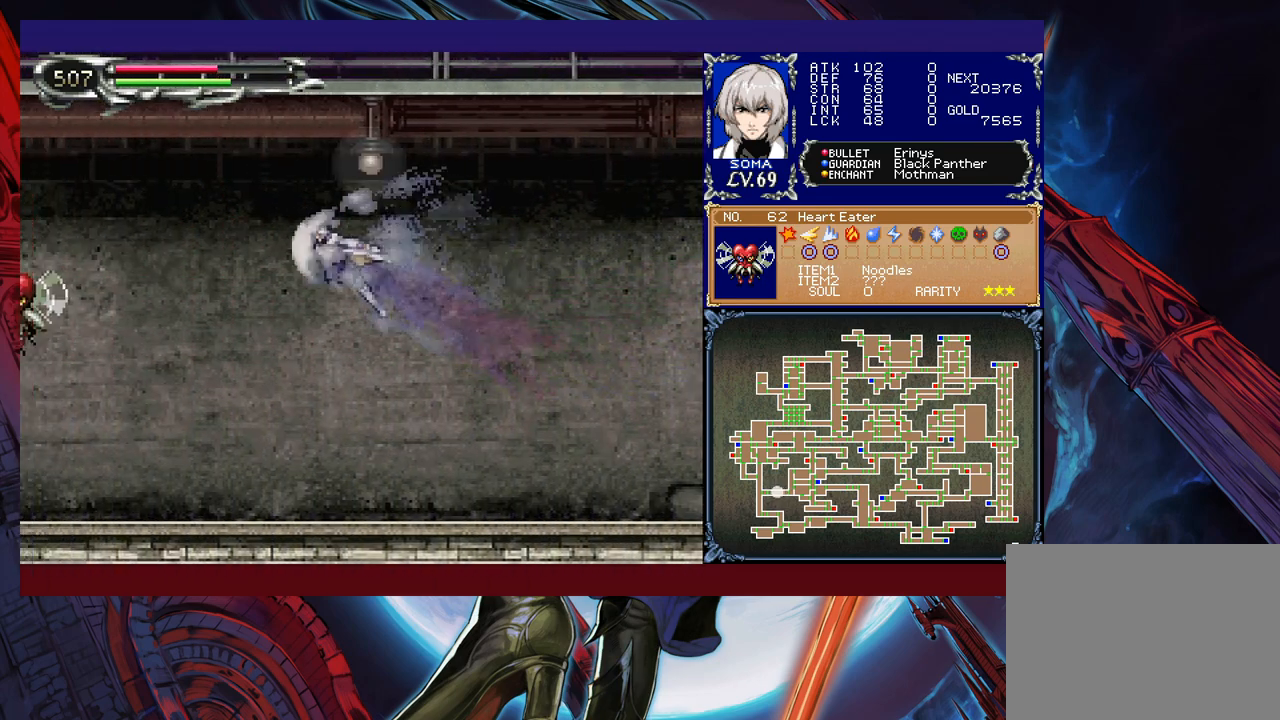
{"buttons": ["R1"], "left_stick": "right", "events": [[317, "A", "down"], [367, "A", "up"], [417, "left_stick", "right"]]}
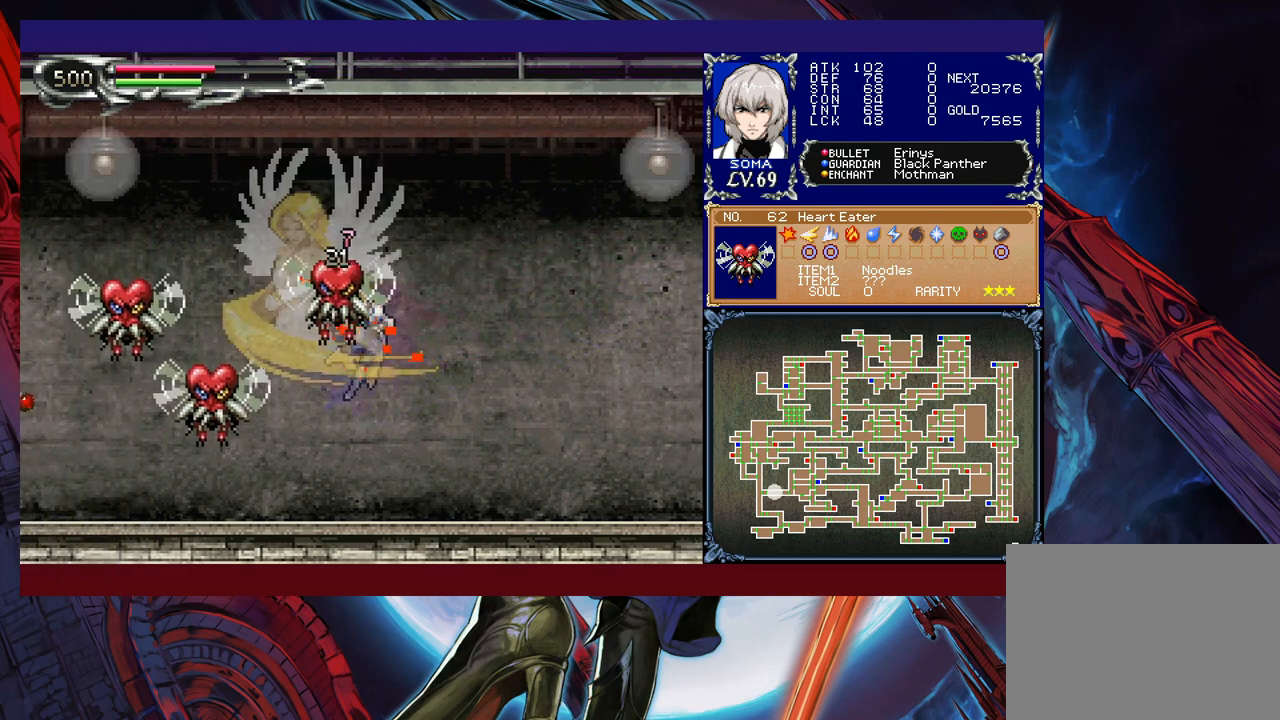
{"buttons": ["R1"], "left_stick": "center", "events": [[67, "left_stick", "center"]]}
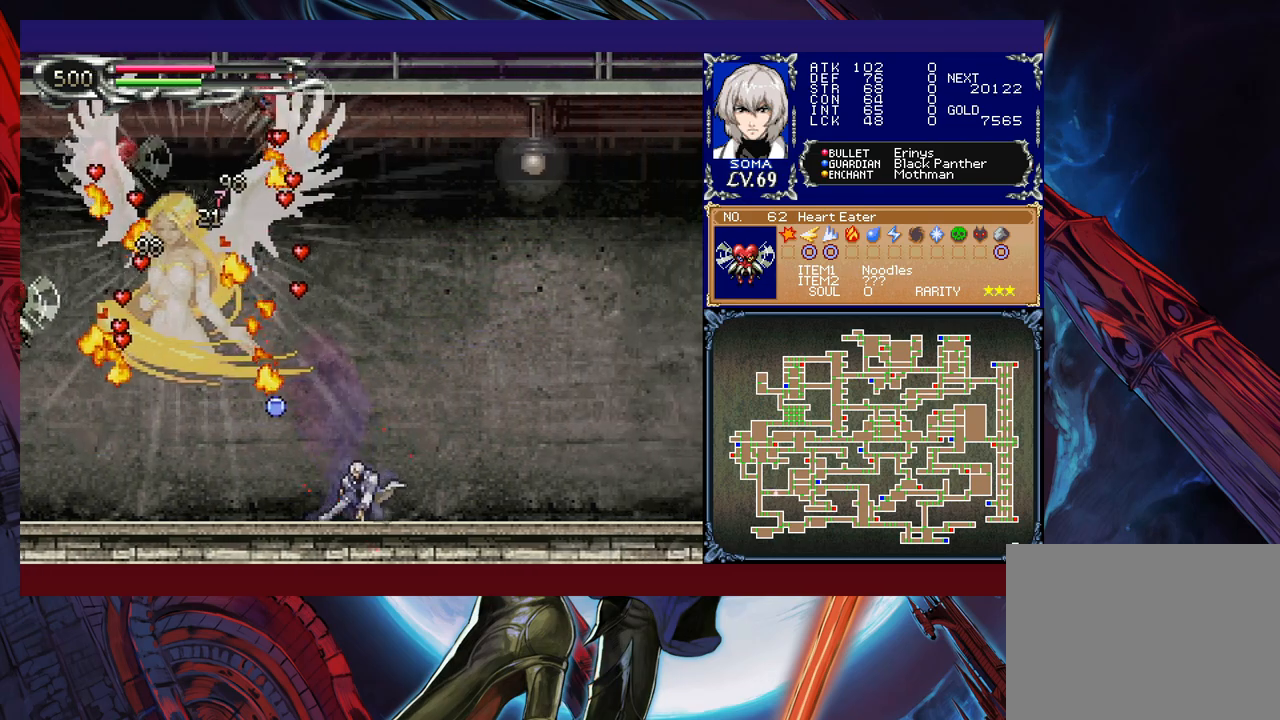
{"buttons": ["R1"], "left_stick": "right", "events": [[17, "left_stick", "left"], [67, "B", "down"], [267, "B", "up"], [317, "A", "down"], [450, "A", "up"], [467, "left_stick", "right"]]}
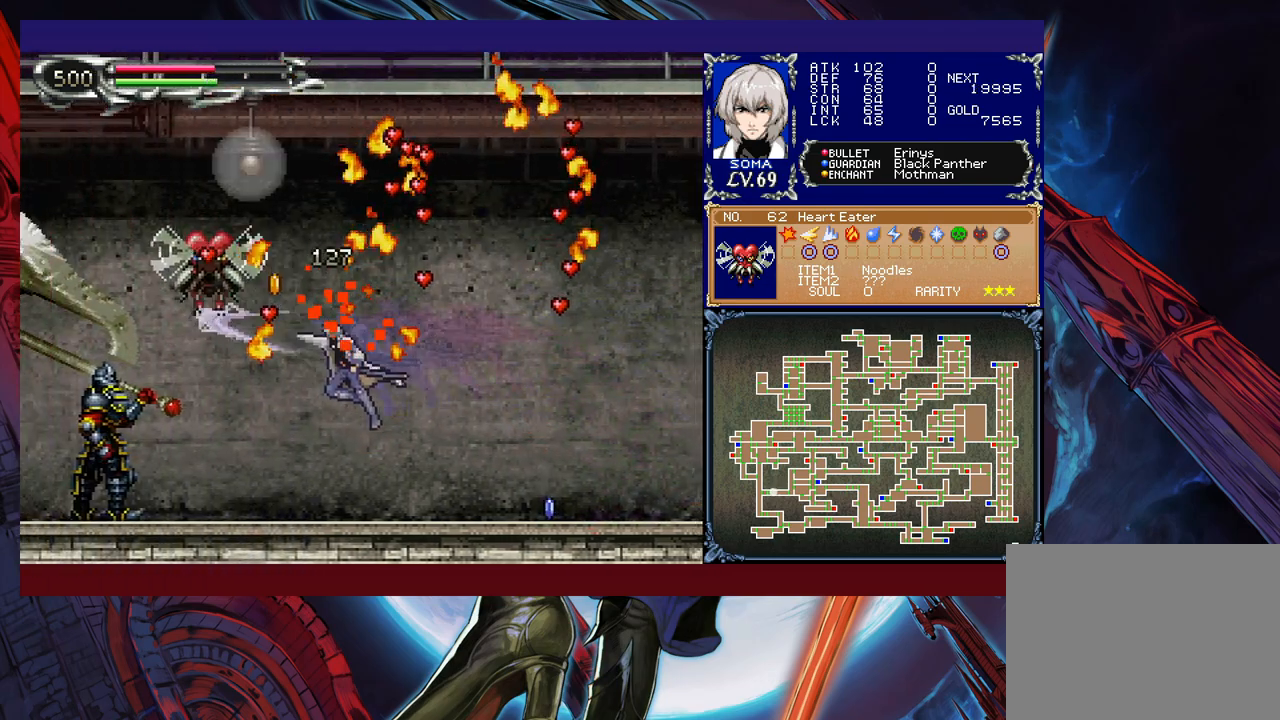
{"buttons": ["R1"], "left_stick": "right", "events": [[67, "left_stick", "center"], [367, "left_stick", "right"]]}
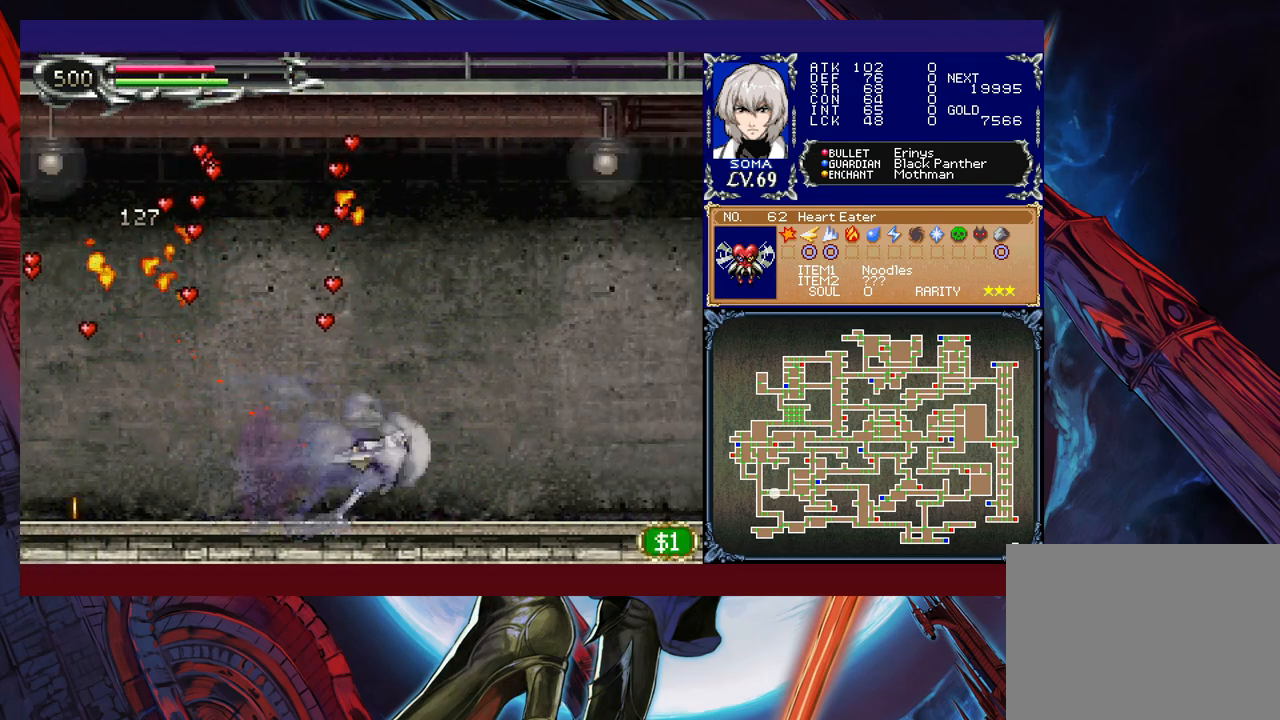
{"buttons": ["R1"], "left_stick": "right", "events": [[117, "left_stick", "left"], [217, "left_stick", "right"]]}
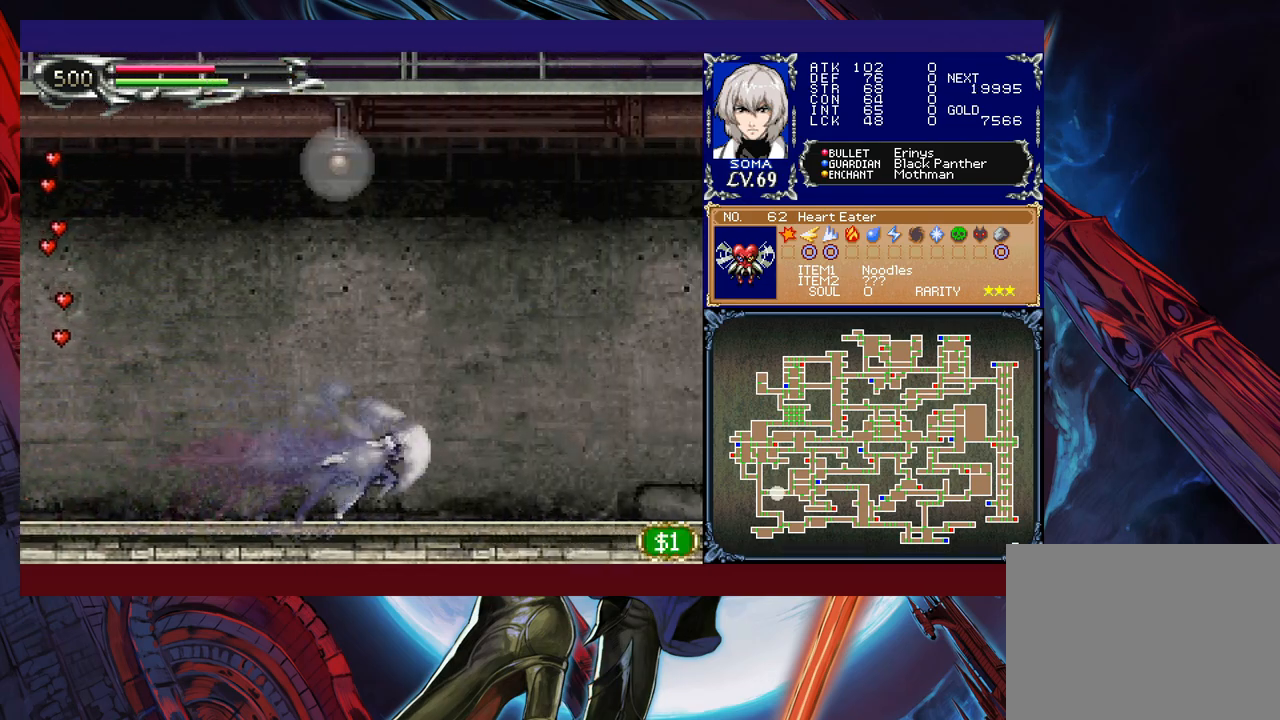
{"buttons": ["R1"], "left_stick": "right", "events": []}
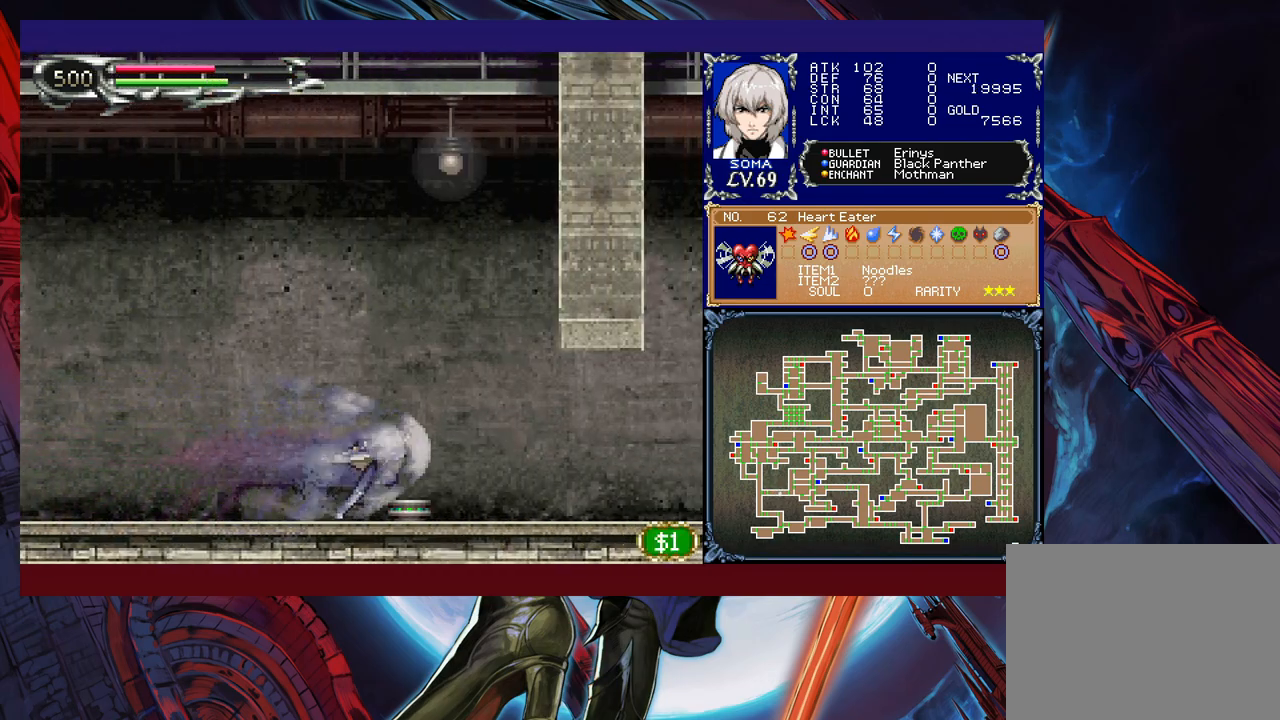
{"buttons": ["R1"], "left_stick": "right", "events": []}
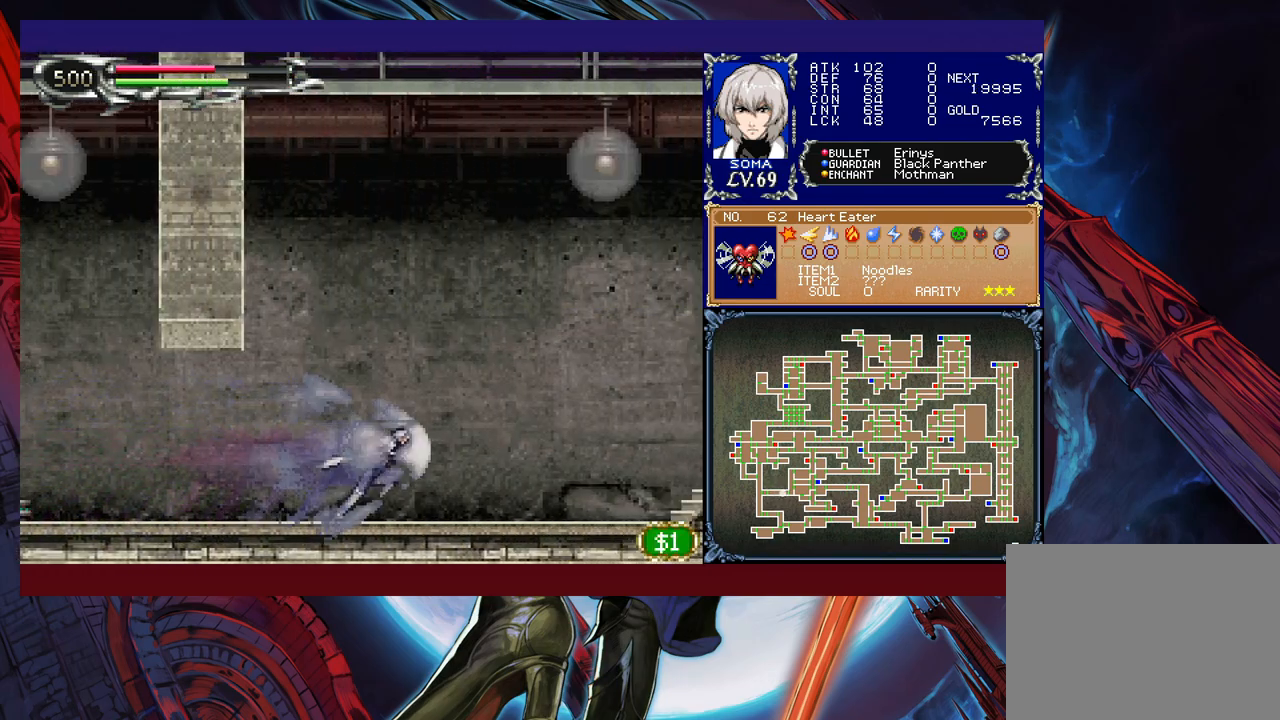
{"buttons": ["R1"], "left_stick": "right", "events": []}
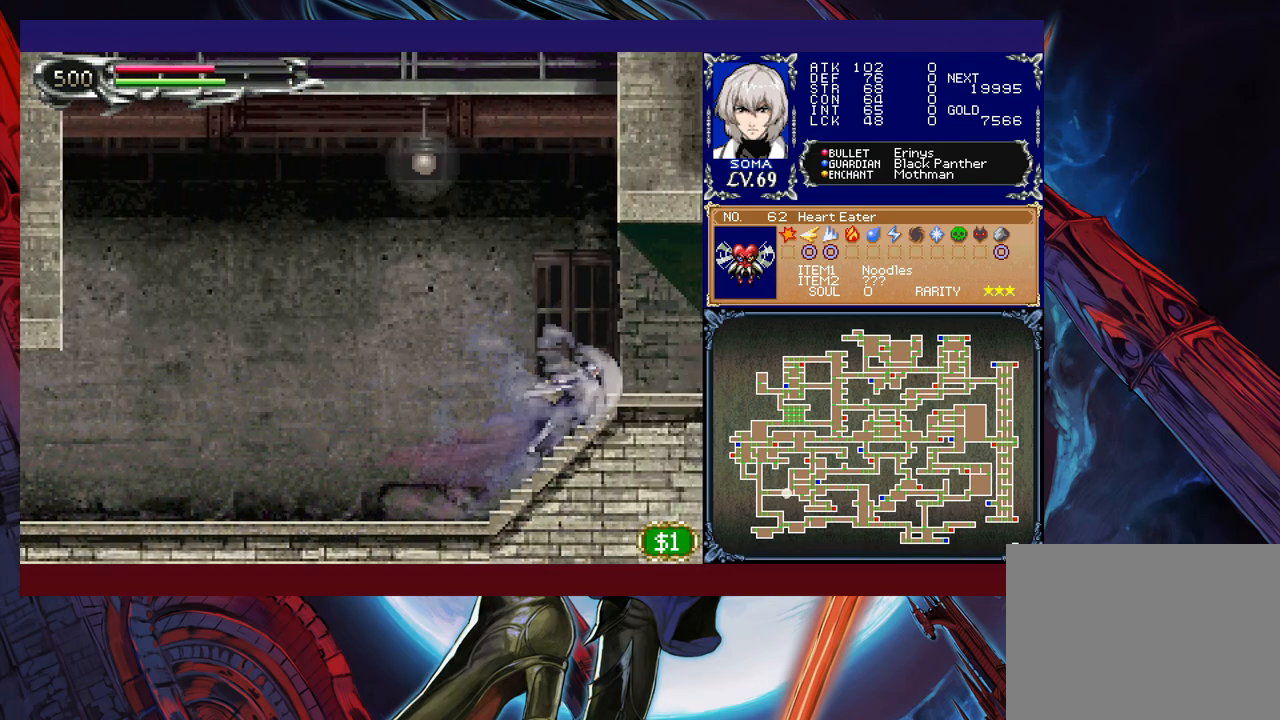
{"buttons": ["R1"], "left_stick": "left", "events": [[317, "left_stick", "left"]]}
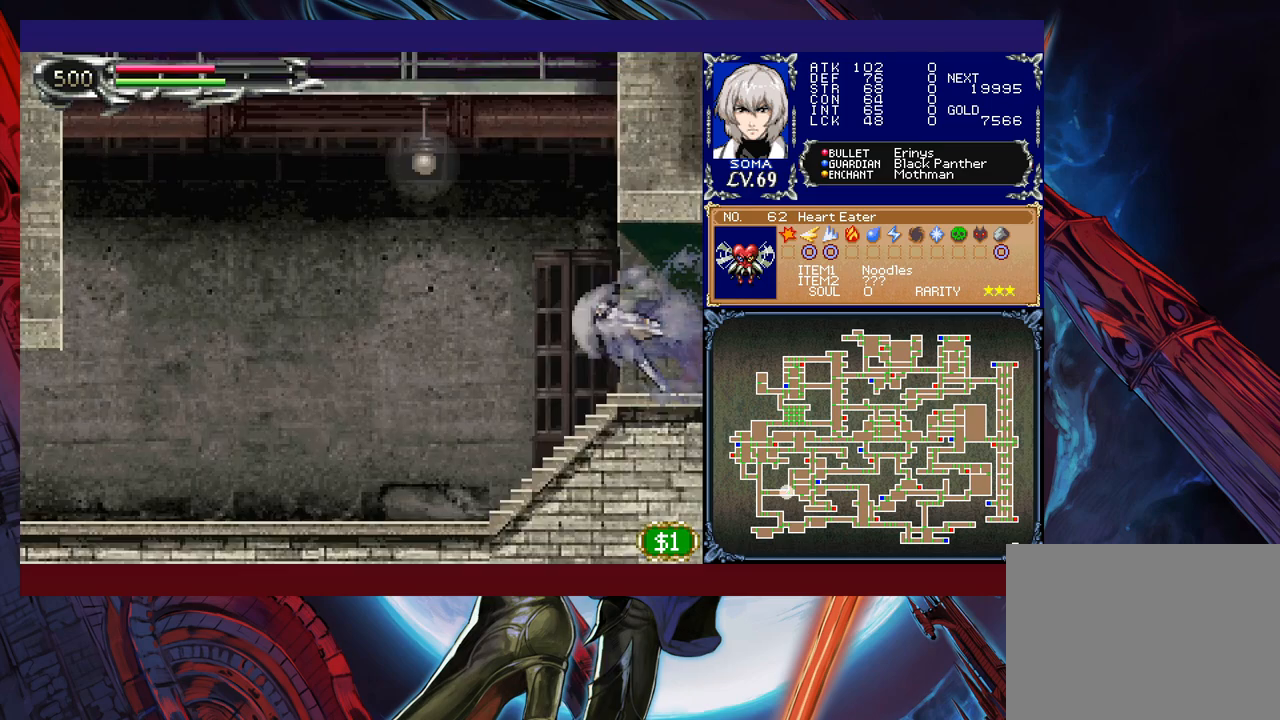
{"buttons": ["R1"], "left_stick": "left", "events": []}
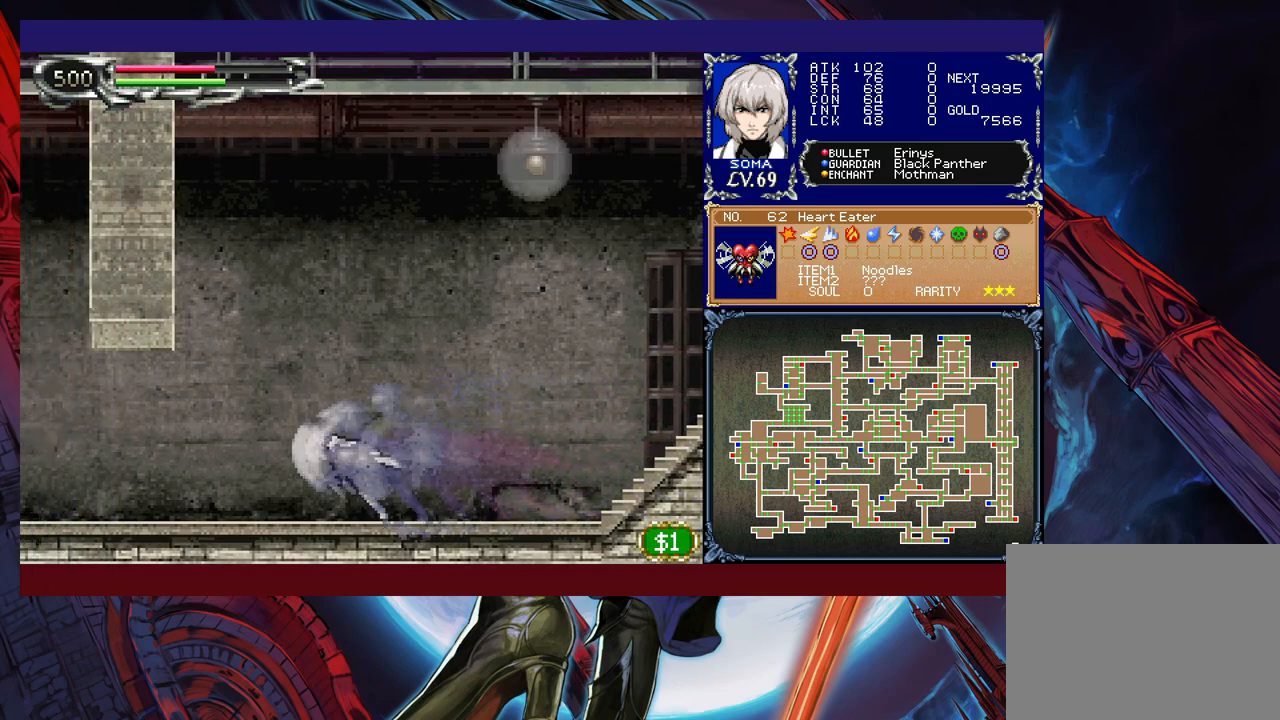
{"buttons": ["R1"], "left_stick": "left", "events": []}
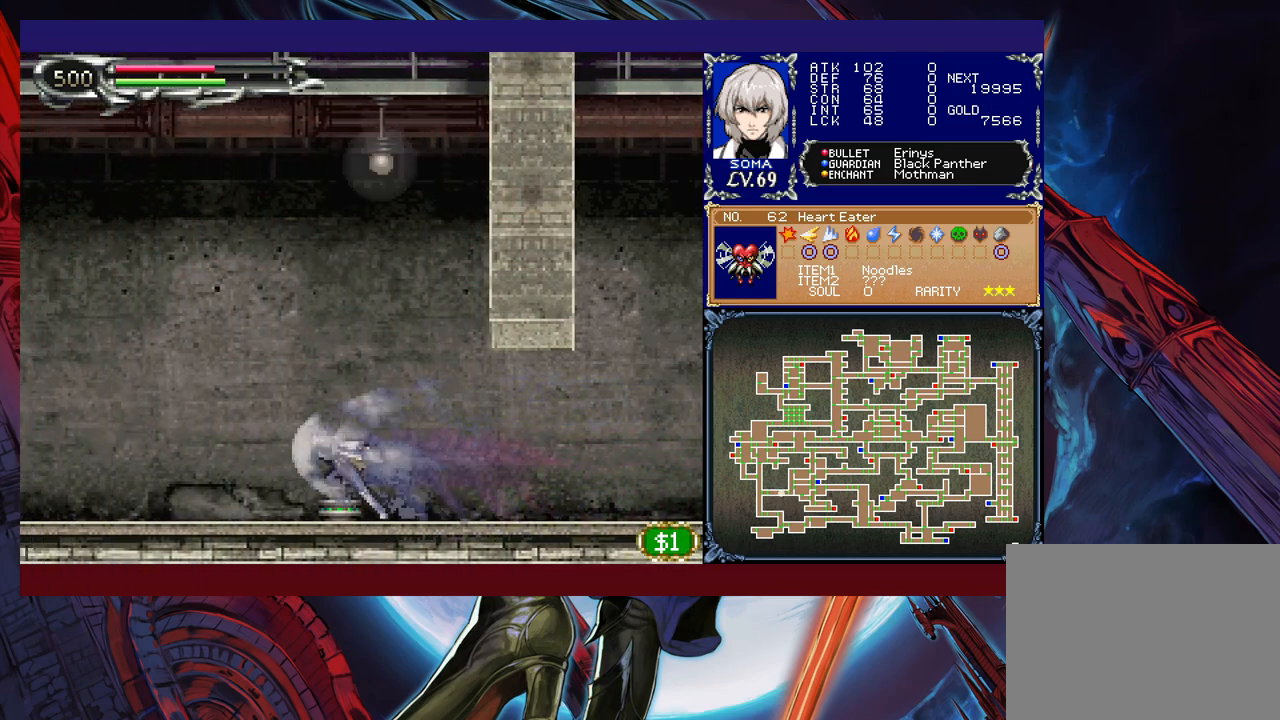
{"buttons": ["R1"], "left_stick": "up-left", "events": [[500, "left_stick", "up-left"]]}
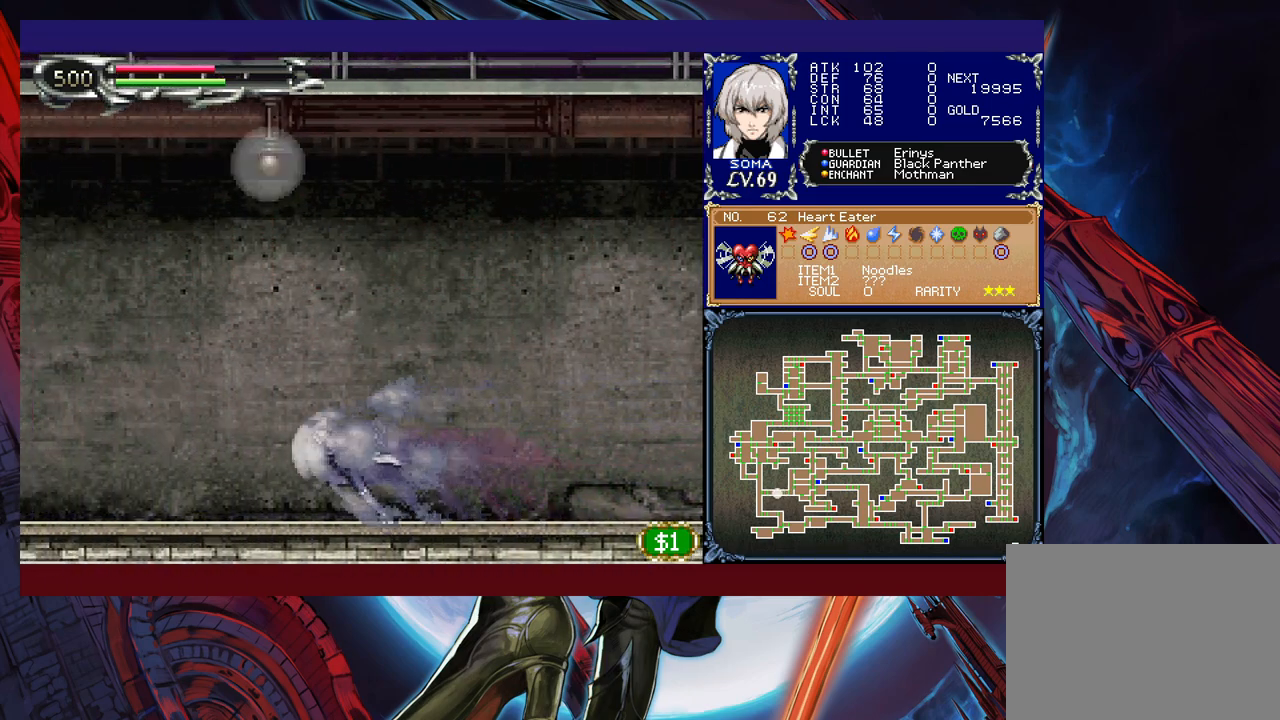
{"buttons": ["R1"], "left_stick": "up-left", "events": []}
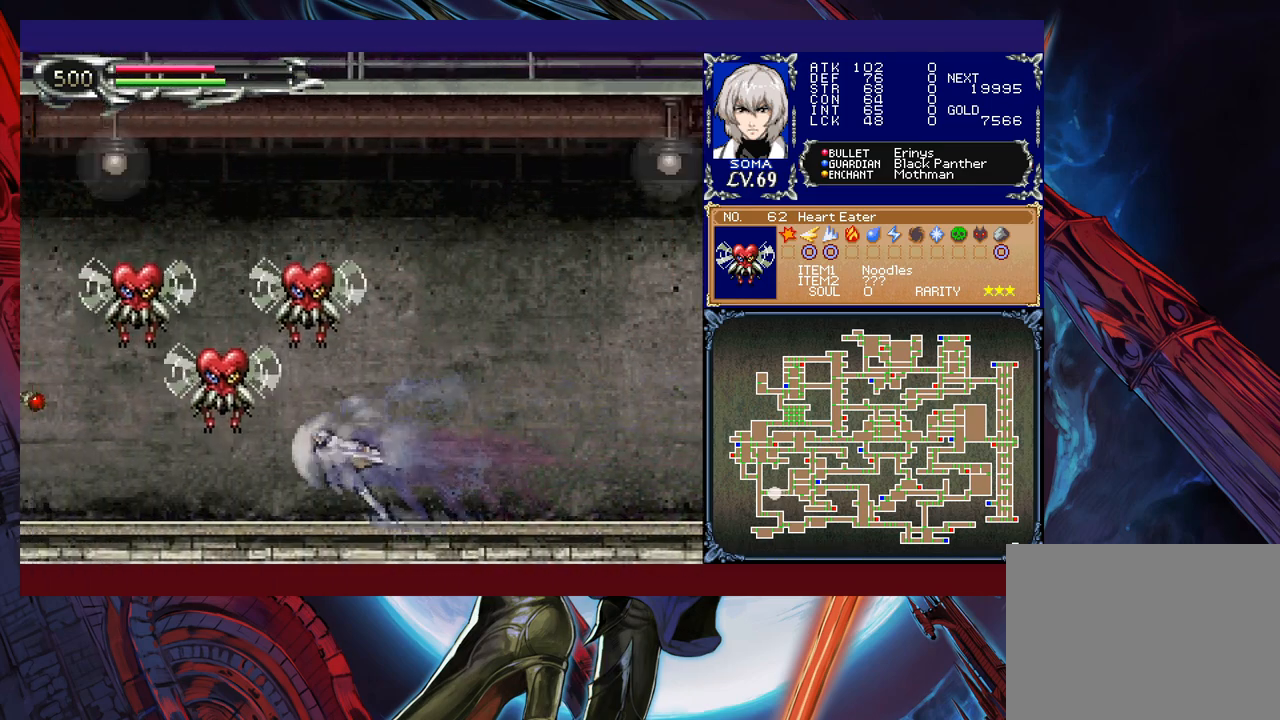
{"buttons": ["R1"], "left_stick": "center", "events": [[17, "B", "down"], [50, "A", "down"], [67, "A", "up"], [67, "B", "up"], [67, "left_stick", "up-right"], [117, "left_stick", "right"], [267, "left_stick", "center"]]}
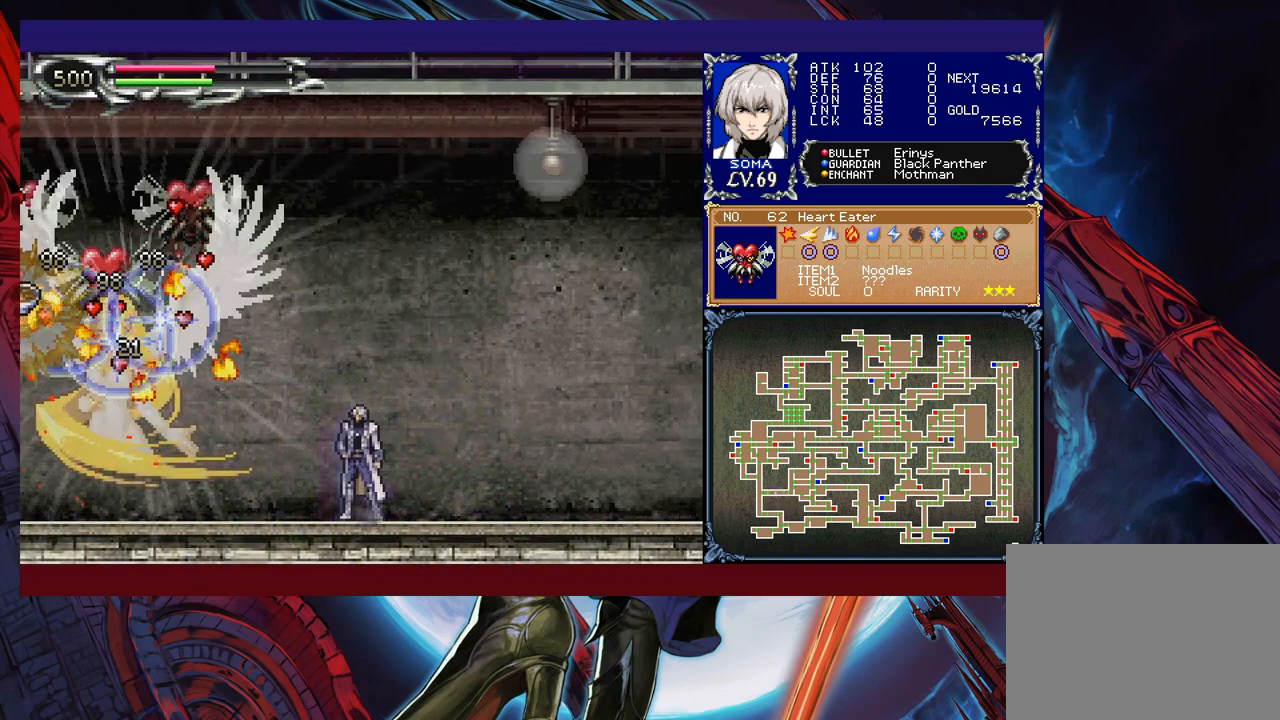
{"buttons": ["B", "R1"], "left_stick": "center", "events": [[17, "left_stick", "left"], [167, "B", "down"], [500, "left_stick", "center"]]}
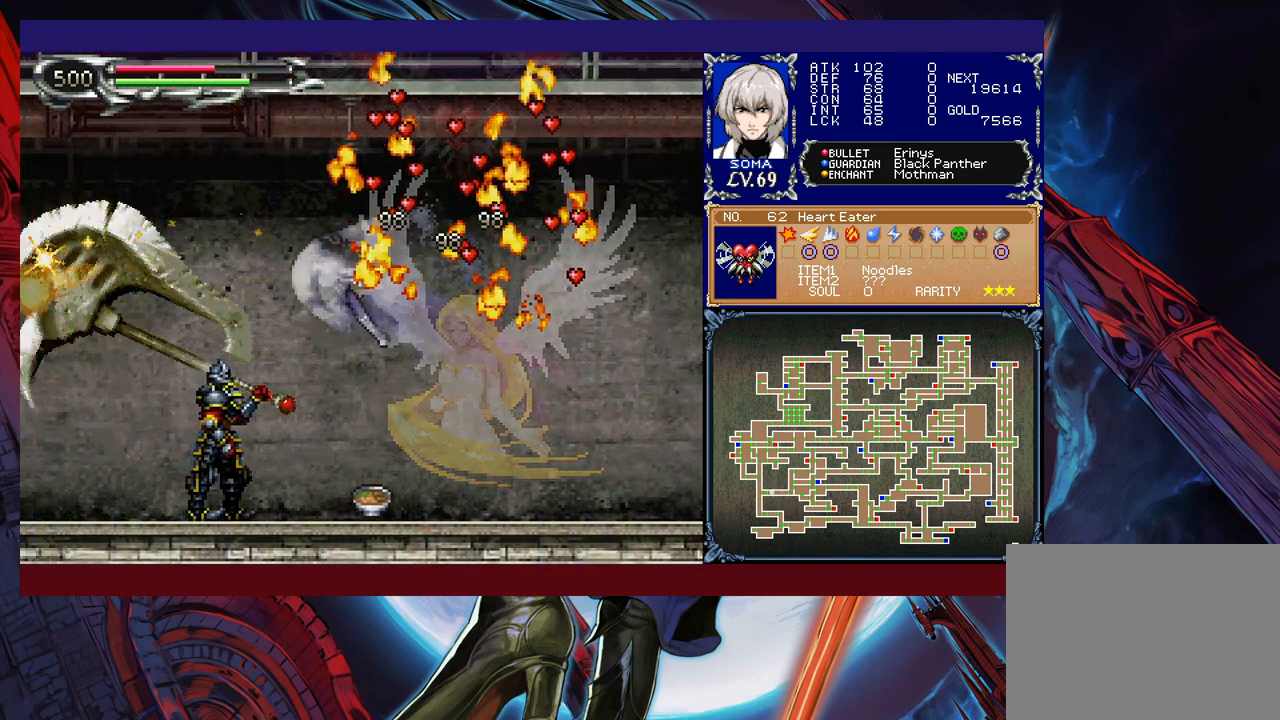
{"buttons": ["B", "R1"], "left_stick": "right", "events": [[17, "left_stick", "right"], [200, "left_stick", "up-left"], [217, "B", "up"], [300, "B", "down"], [317, "left_stick", "right"]]}
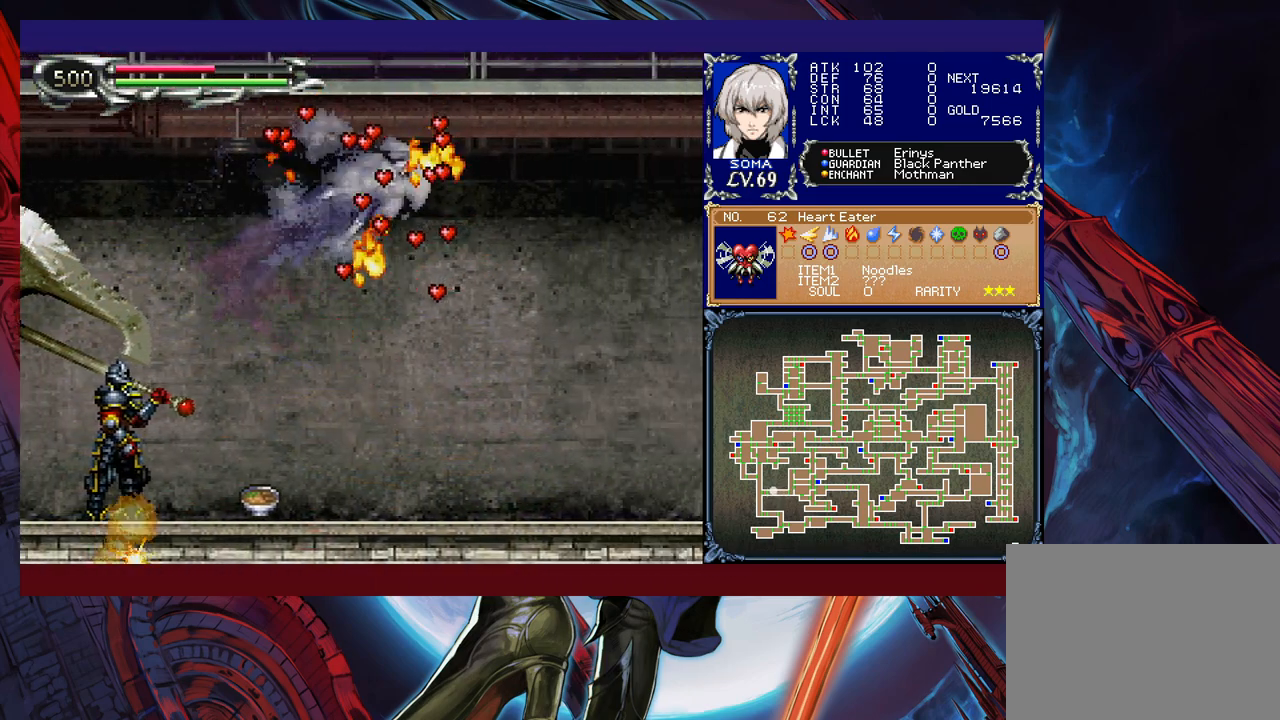
{"buttons": ["B", "R1"], "left_stick": "center", "events": [[117, "left_stick", "left"], [250, "left_stick", "right"], [317, "left_stick", "left"], [417, "left_stick", "right"], [500, "left_stick", "center"]]}
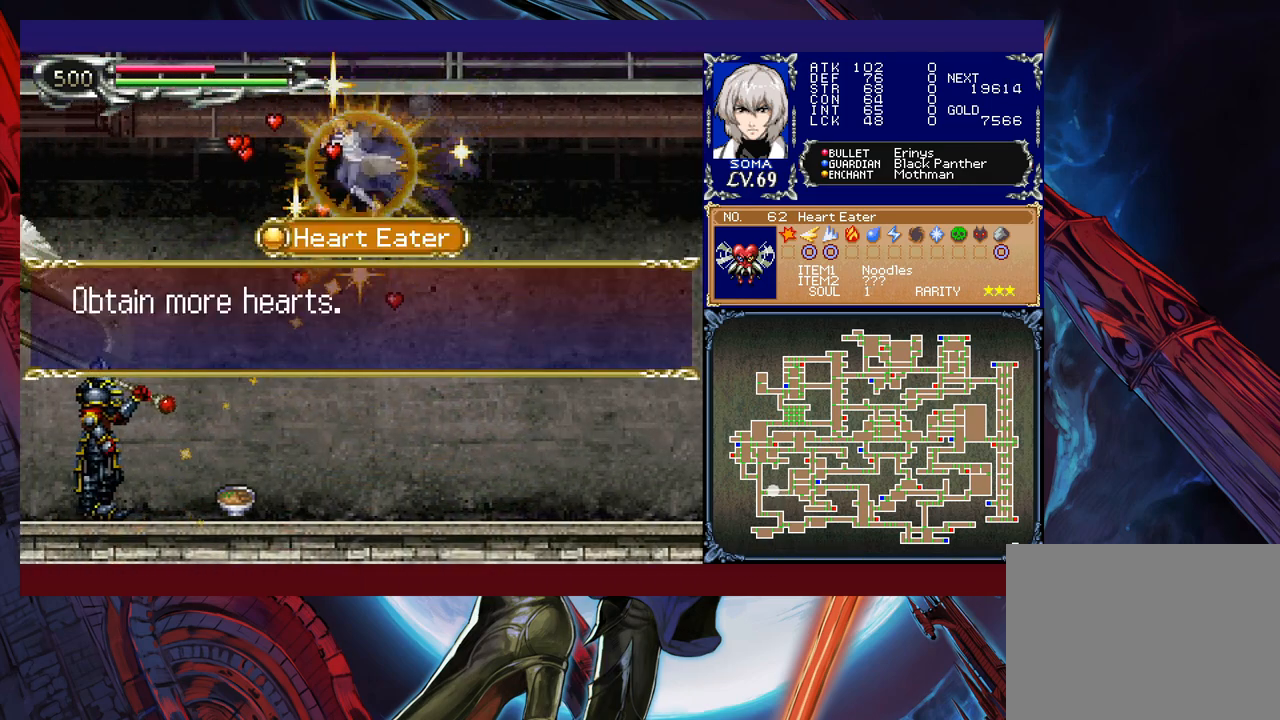
{"buttons": ["R1"], "left_stick": "center", "events": [[167, "B", "up"]]}
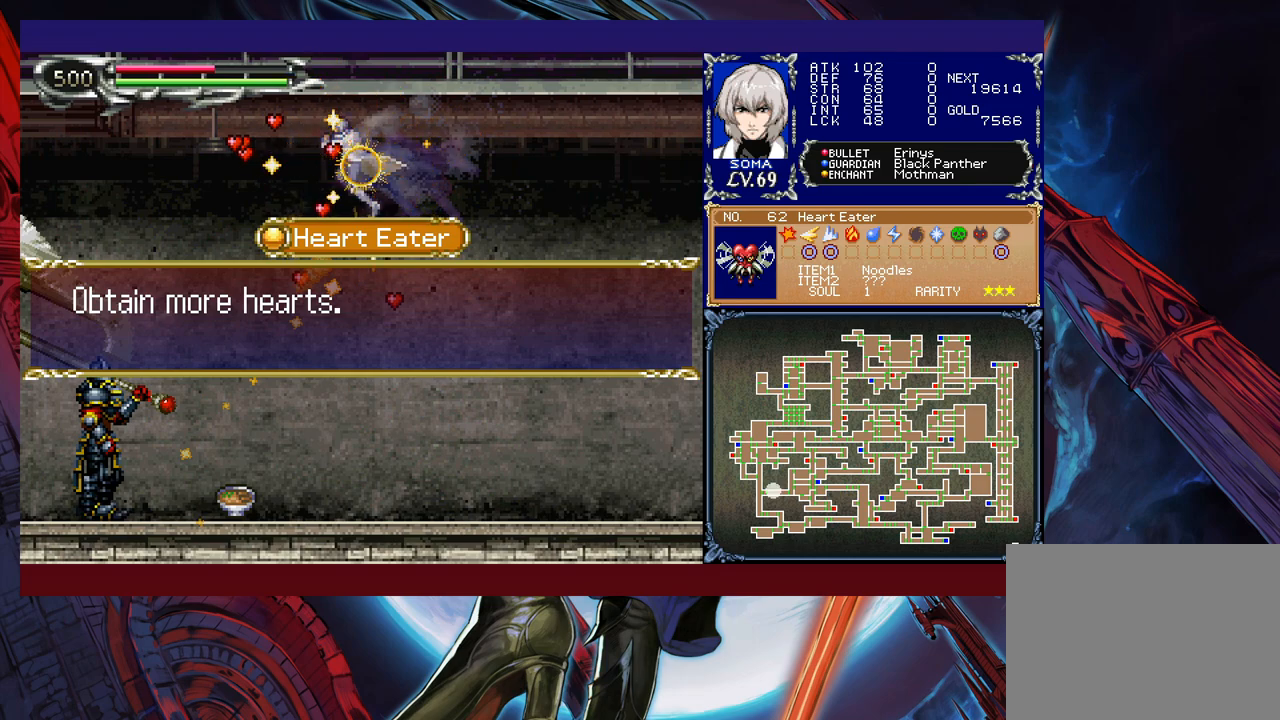
{"buttons": ["R1"], "left_stick": "right", "events": [[367, "A", "down"], [400, "left_stick", "right"], [450, "A", "up"]]}
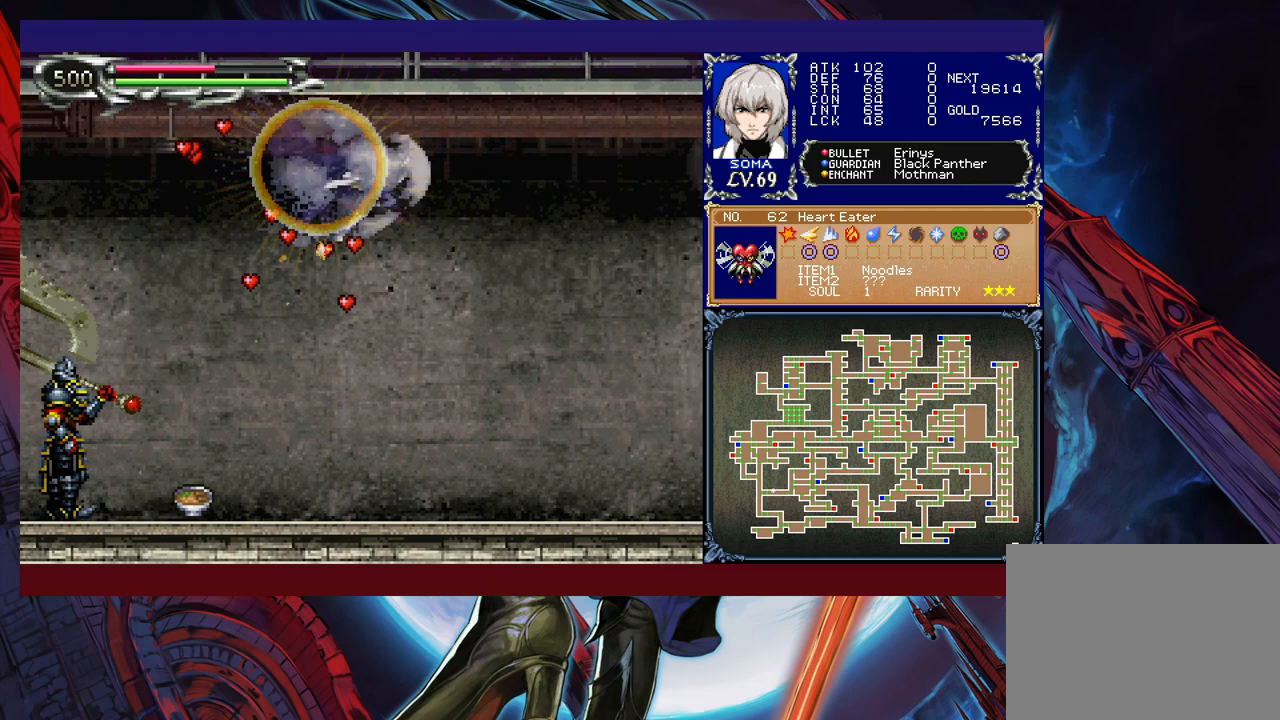
{"buttons": ["R1"], "left_stick": "right", "events": [[17, "left_stick", "left"], [117, "left_stick", "center"], [217, "left_stick", "left"], [317, "left_stick", "center"], [367, "left_stick", "left"], [500, "left_stick", "right"]]}
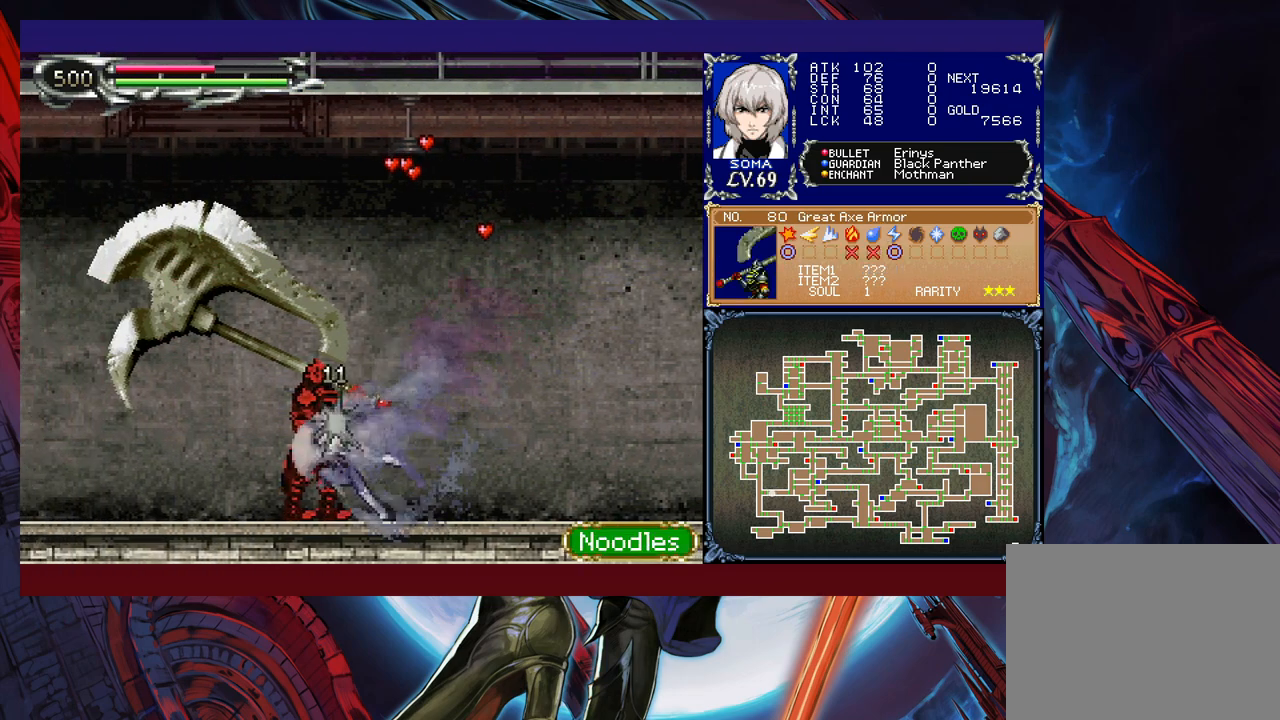
{"buttons": ["A", "B", "R1"], "left_stick": "left", "events": [[450, "B", "down"], [467, "left_stick", "left"], [500, "A", "down"]]}
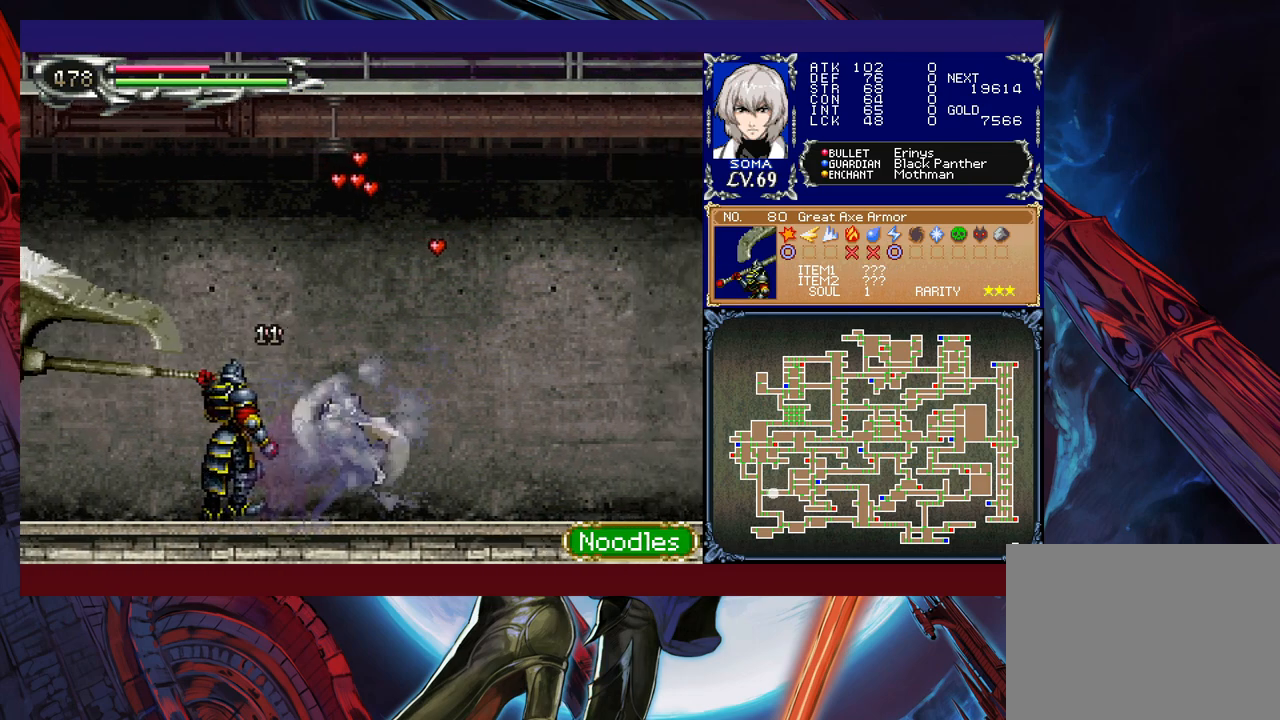
{"buttons": ["R1"], "left_stick": "right", "events": [[17, "B", "up"], [50, "A", "up"], [67, "left_stick", "down-right"], [267, "left_stick", "left"], [317, "B", "down"], [350, "A", "down"], [350, "B", "up"], [367, "left_stick", "right"], [400, "A", "up"]]}
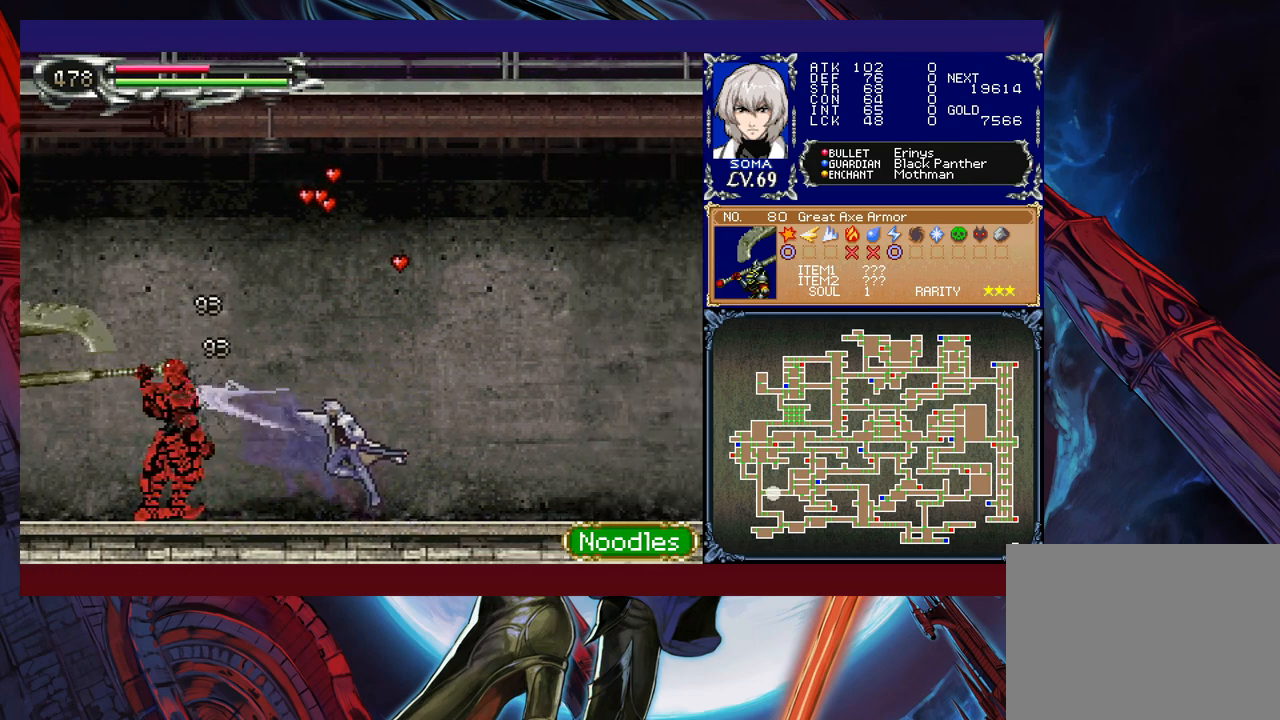
{"buttons": ["A", "R1"], "left_stick": "left", "events": [[317, "left_stick", "left"], [417, "B", "down"], [467, "A", "down"], [467, "B", "up"]]}
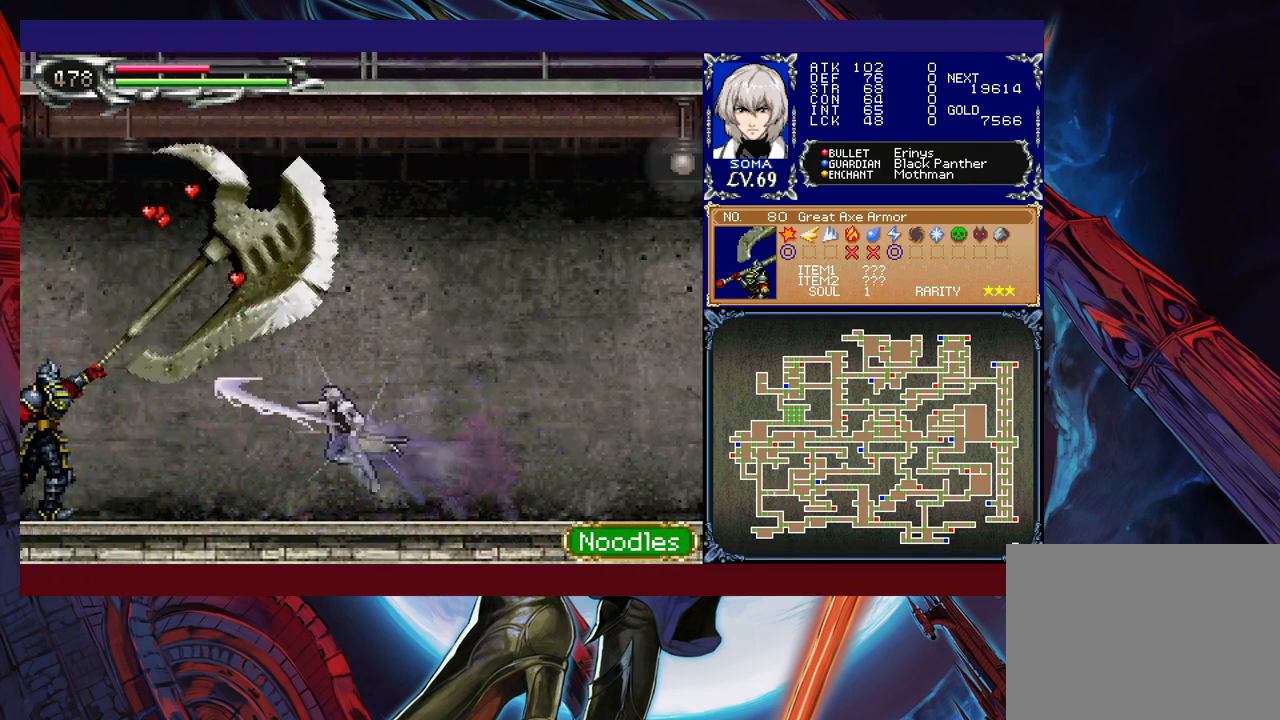
{"buttons": ["R1"], "left_stick": "left", "events": [[67, "A", "up"], [267, "left_stick", "center"], [300, "B", "down"], [317, "A", "down"], [317, "B", "up"], [367, "A", "up"], [467, "left_stick", "left"]]}